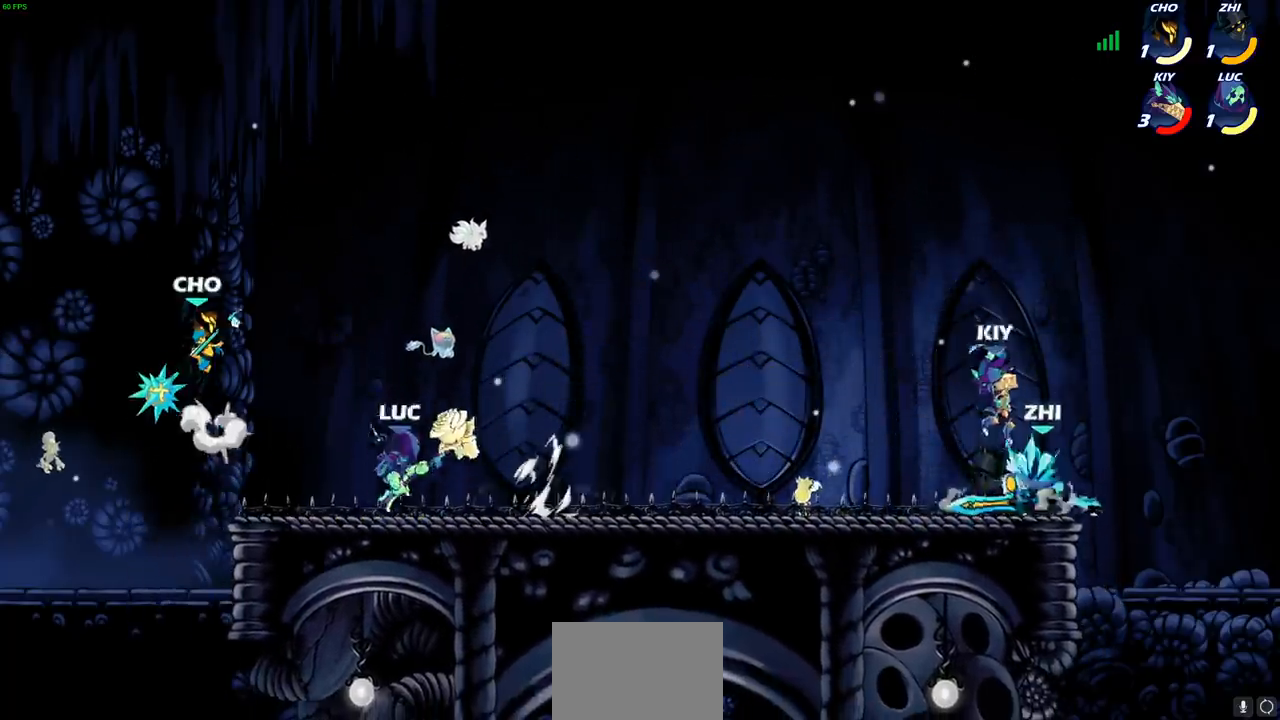
Gameplay with a controller (PlayStation layout); each line is a JSON object with the inputs held at the frame after it. "events" lists button and stick changes between this image and that frame as [ms after this image, input, new state], when the widget could be followed in between. Not read: R3.
{"buttons": [], "left_stick": "right", "right_stick": "center", "events": [[417, "left_stick", "right"]]}
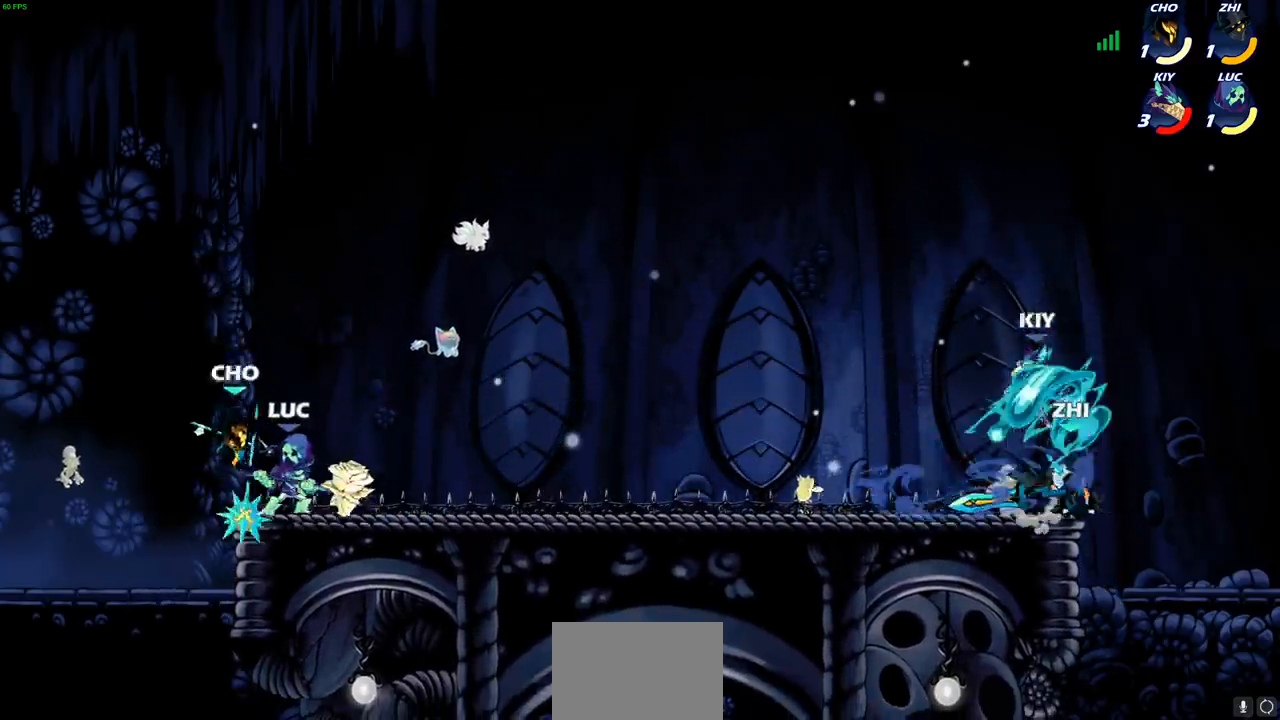
{"buttons": [], "left_stick": "down-left", "right_stick": "center", "events": [[33, "R2", "down"], [33, "SQUARE", "down"], [33, "left_stick", "center"], [50, "R1", "down"], [83, "CROSS", "down"], [133, "R1", "up"], [133, "SQUARE", "up"], [150, "CROSS", "up"], [217, "R2", "up"], [350, "left_stick", "left"], [500, "left_stick", "down-left"]]}
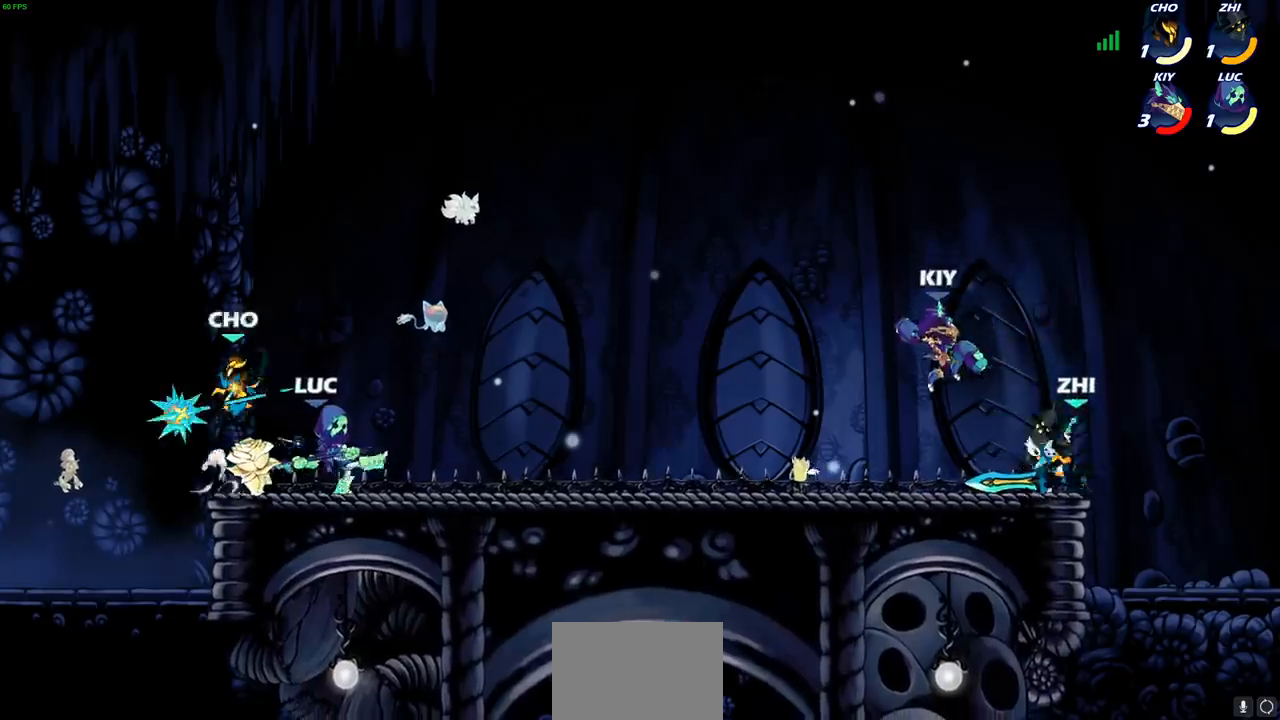
{"buttons": ["R2"], "left_stick": "right", "right_stick": "center", "events": [[233, "left_stick", "right"], [367, "R2", "down"]]}
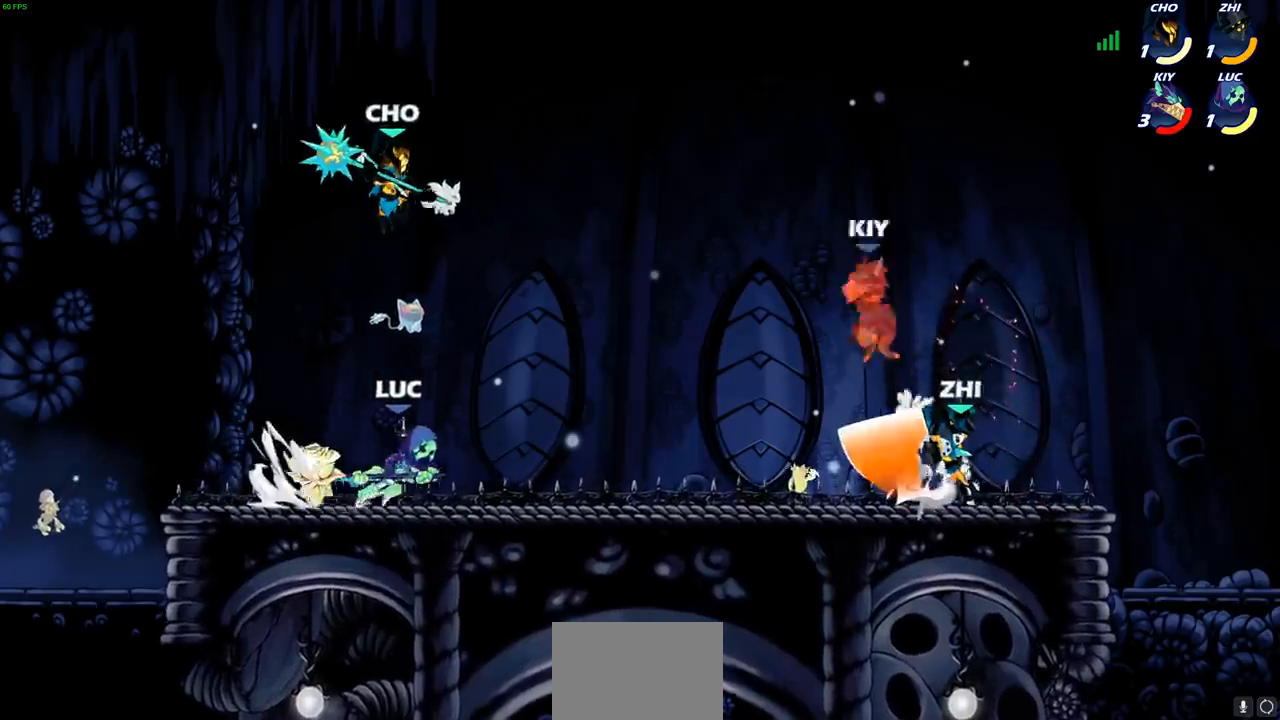
{"buttons": ["CIRCLE"], "left_stick": "left", "right_stick": "center", "events": [[67, "R2", "up"], [167, "left_stick", "left"], [367, "CIRCLE", "down"]]}
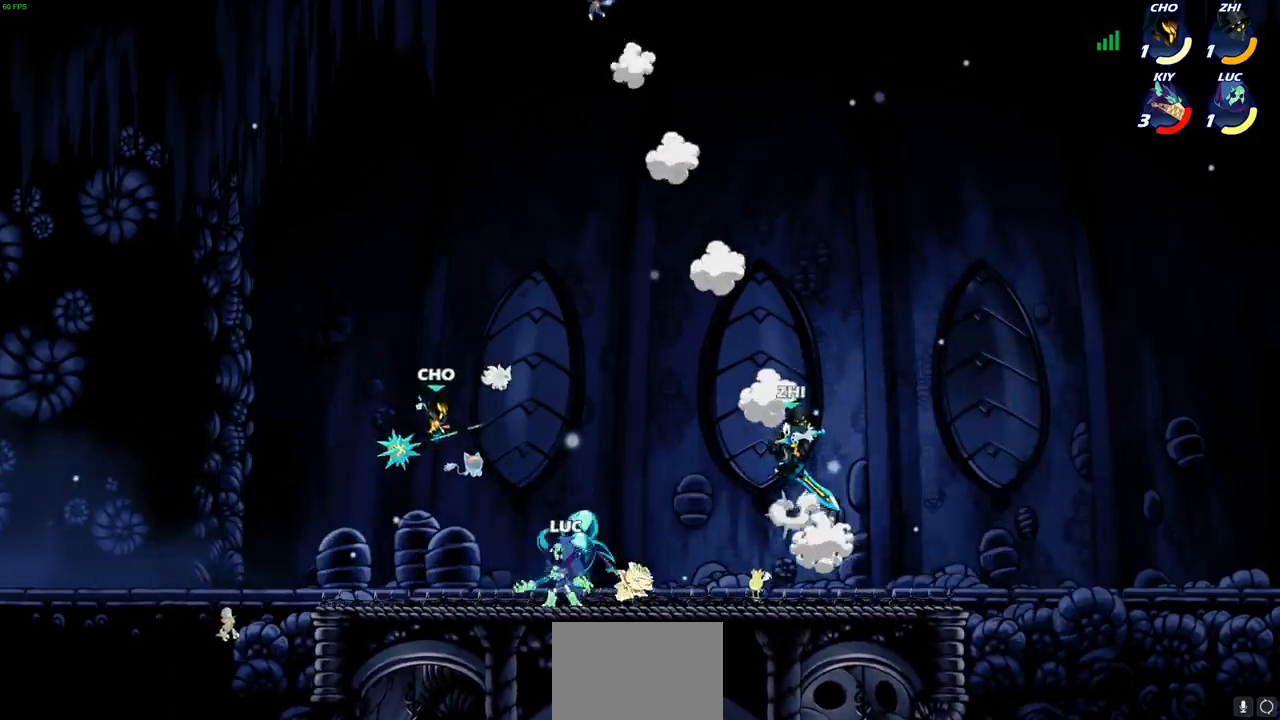
{"buttons": [], "left_stick": "center", "right_stick": "center", "events": [[150, "CIRCLE", "up"], [183, "left_stick", "center"]]}
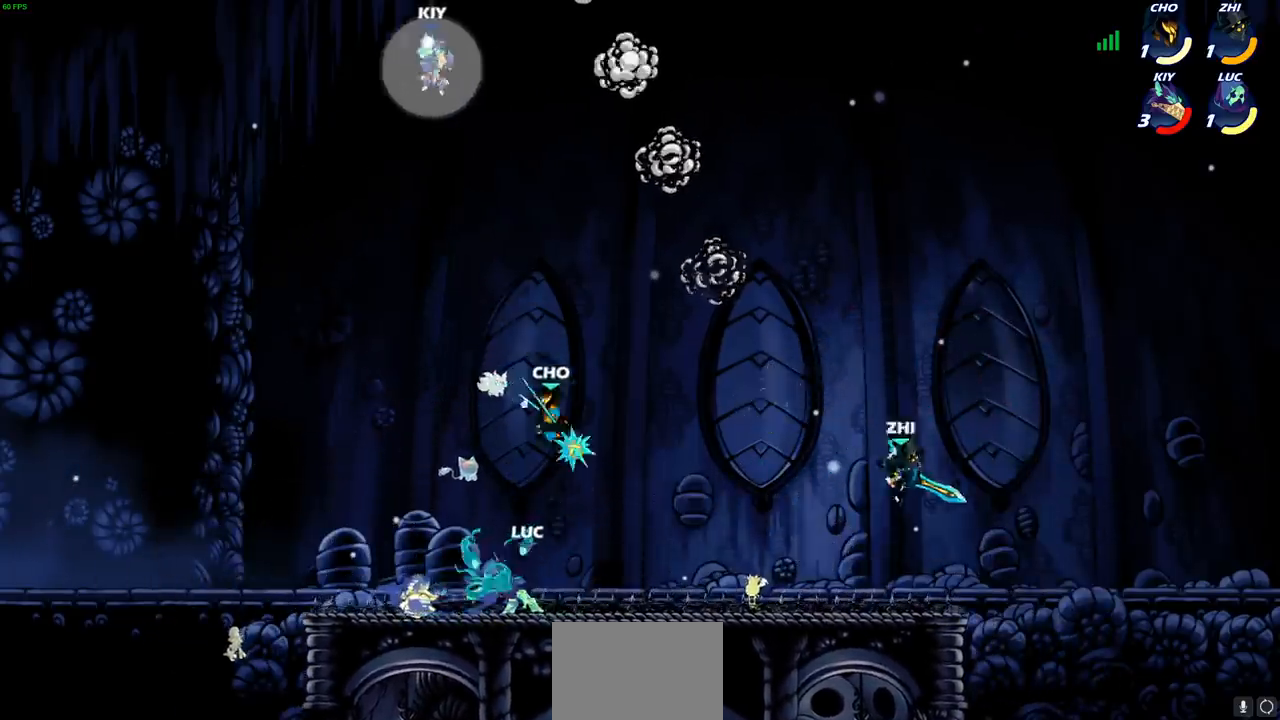
{"buttons": [], "left_stick": "right", "right_stick": "center", "events": [[133, "left_stick", "right"], [250, "CROSS", "down"], [317, "R1", "down"], [317, "R2", "down"], [417, "CROSS", "up"], [483, "R1", "up"], [500, "R2", "up"]]}
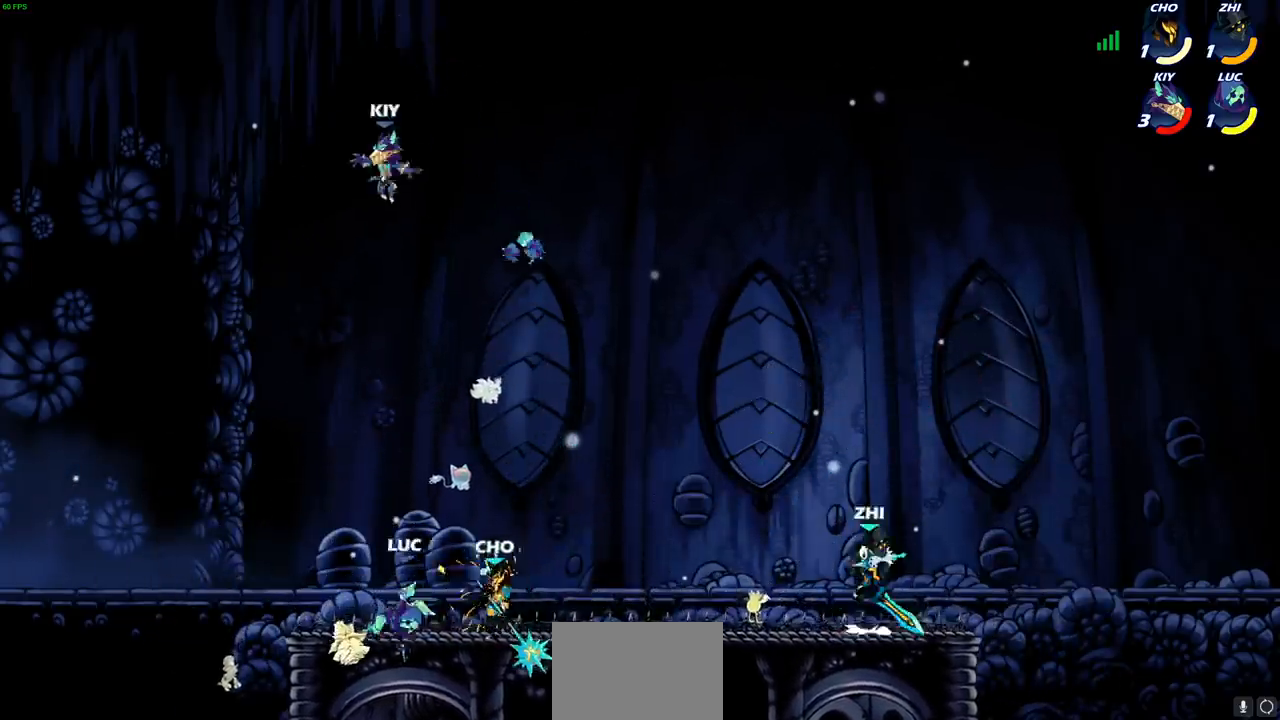
{"buttons": [], "left_stick": "left", "right_stick": "center", "events": [[117, "left_stick", "up"], [133, "CROSS", "down"], [217, "R1", "down"], [217, "R2", "down"], [300, "CROSS", "up"], [450, "R1", "up"], [483, "R2", "up"], [483, "left_stick", "left"]]}
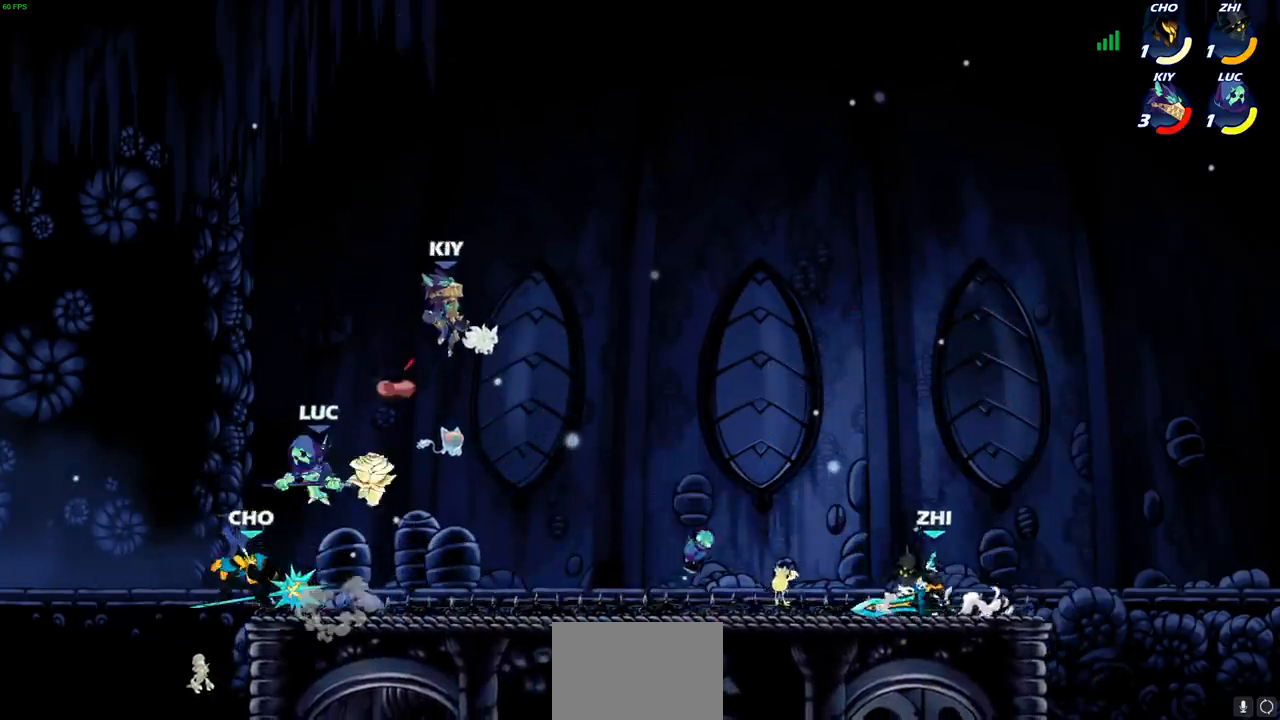
{"buttons": [], "left_stick": "center", "right_stick": "center", "events": [[67, "left_stick", "down-left"], [150, "SQUARE", "down"], [233, "SQUARE", "up"], [433, "left_stick", "center"]]}
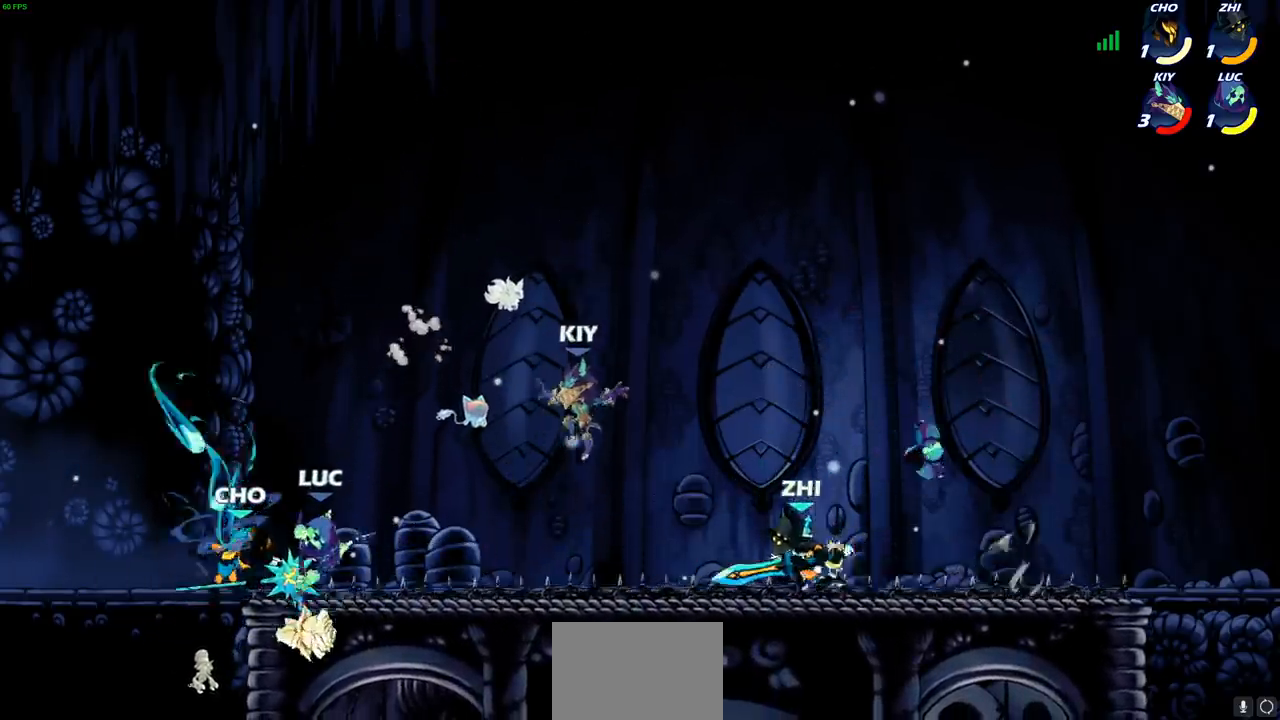
{"buttons": ["SQUARE"], "left_stick": "center", "right_stick": "center", "events": [[233, "SQUARE", "down"], [333, "SQUARE", "up"], [417, "SQUARE", "down"]]}
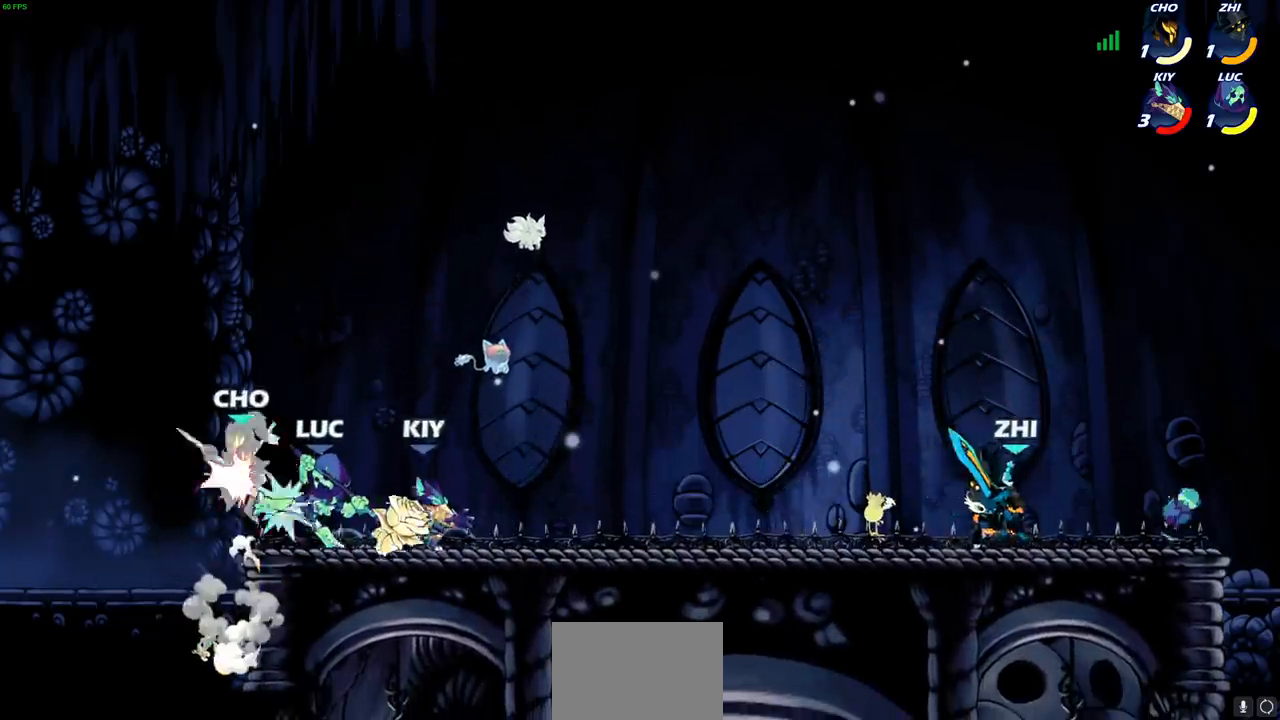
{"buttons": ["SQUARE"], "left_stick": "center", "right_stick": "center", "events": [[17, "SQUARE", "up"], [100, "SQUARE", "down"], [217, "SQUARE", "up"], [267, "SQUARE", "down"], [383, "SQUARE", "up"], [450, "SQUARE", "down"]]}
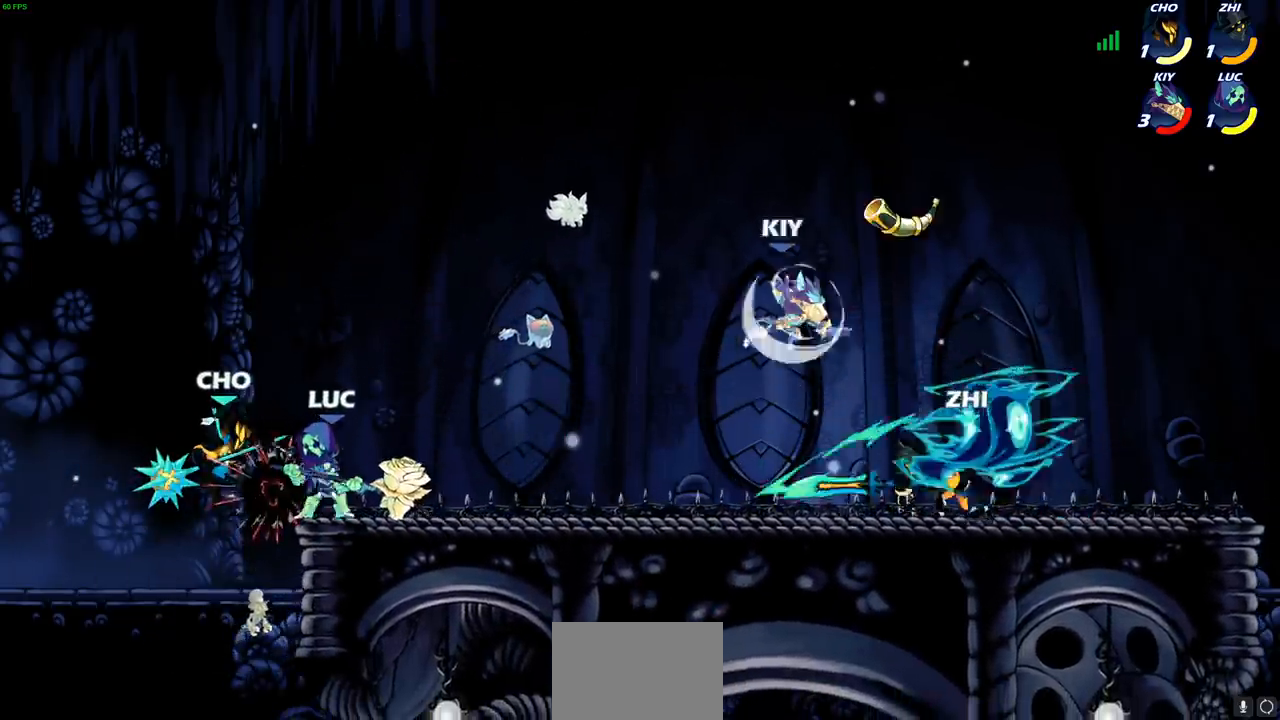
{"buttons": [], "left_stick": "up-left", "right_stick": "center", "events": [[50, "SQUARE", "up"], [133, "SQUARE", "down"], [267, "SQUARE", "up"], [433, "left_stick", "up-left"]]}
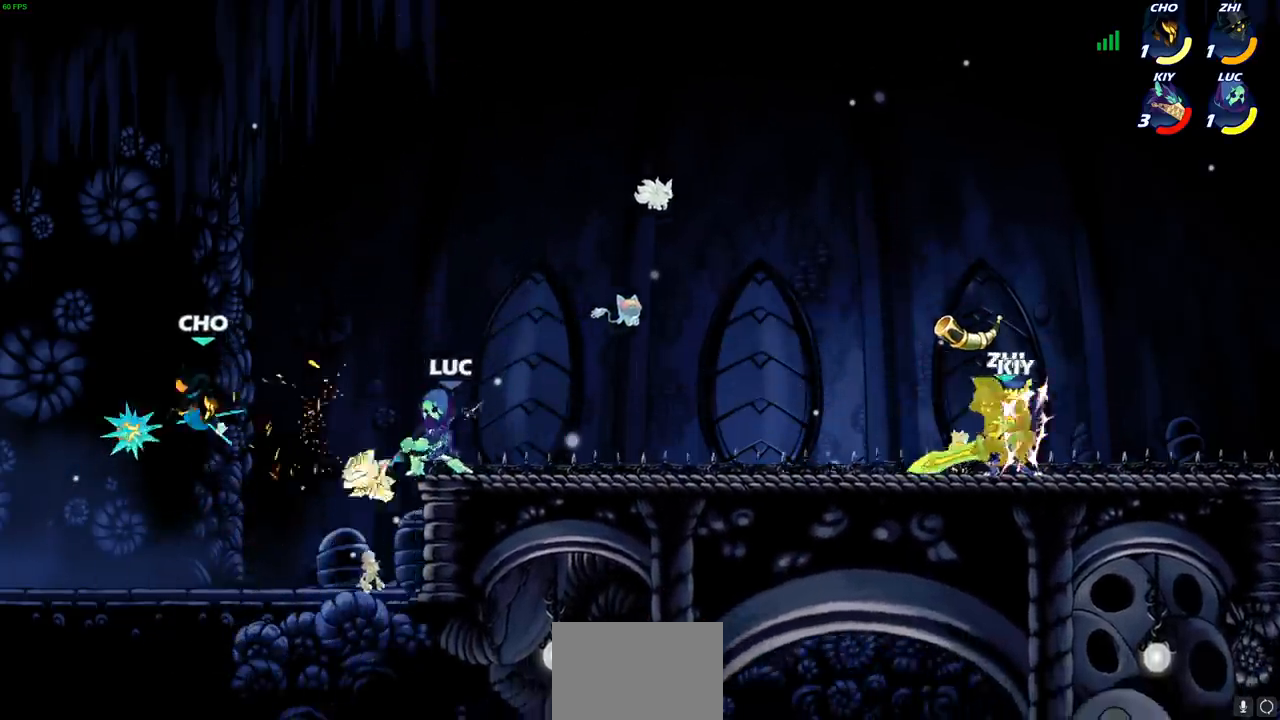
{"buttons": [], "left_stick": "center", "right_stick": "center", "events": [[17, "R2", "down"], [33, "R1", "down"], [183, "R1", "up"], [183, "R2", "up"], [183, "left_stick", "left"], [233, "SQUARE", "down"], [300, "SQUARE", "up"], [300, "left_stick", "center"]]}
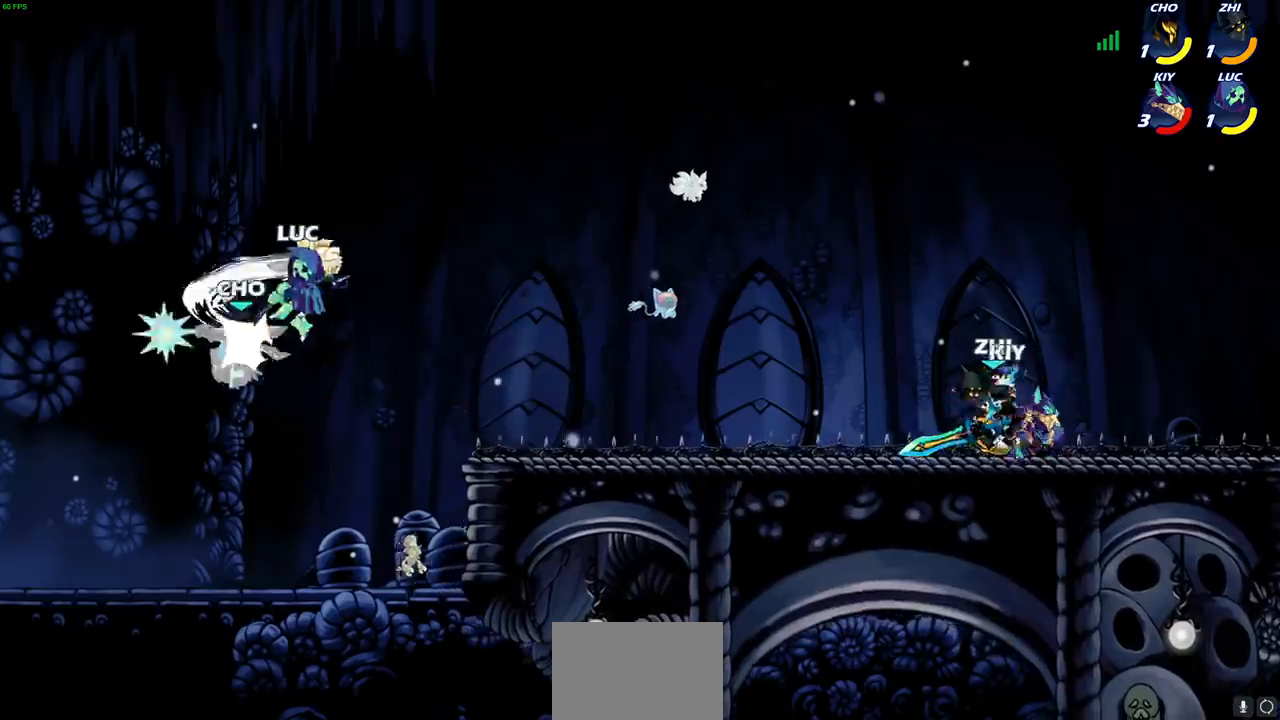
{"buttons": ["CROSS"], "left_stick": "up", "right_stick": "center", "events": [[150, "left_stick", "right"], [433, "CROSS", "down"], [500, "left_stick", "up"]]}
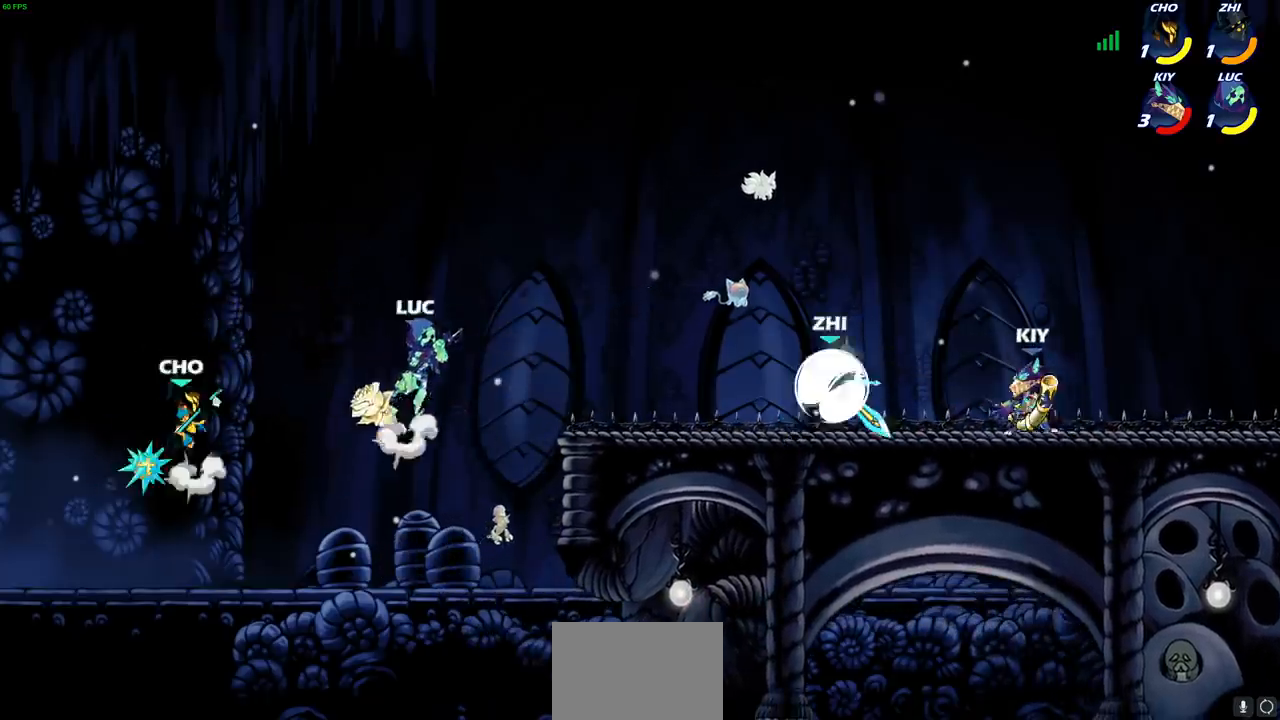
{"buttons": [], "left_stick": "center", "right_stick": "center", "events": [[33, "left_stick", "up-left"], [50, "CROSS", "up"], [150, "left_stick", "left"], [217, "SQUARE", "down"], [283, "SQUARE", "up"], [333, "left_stick", "center"]]}
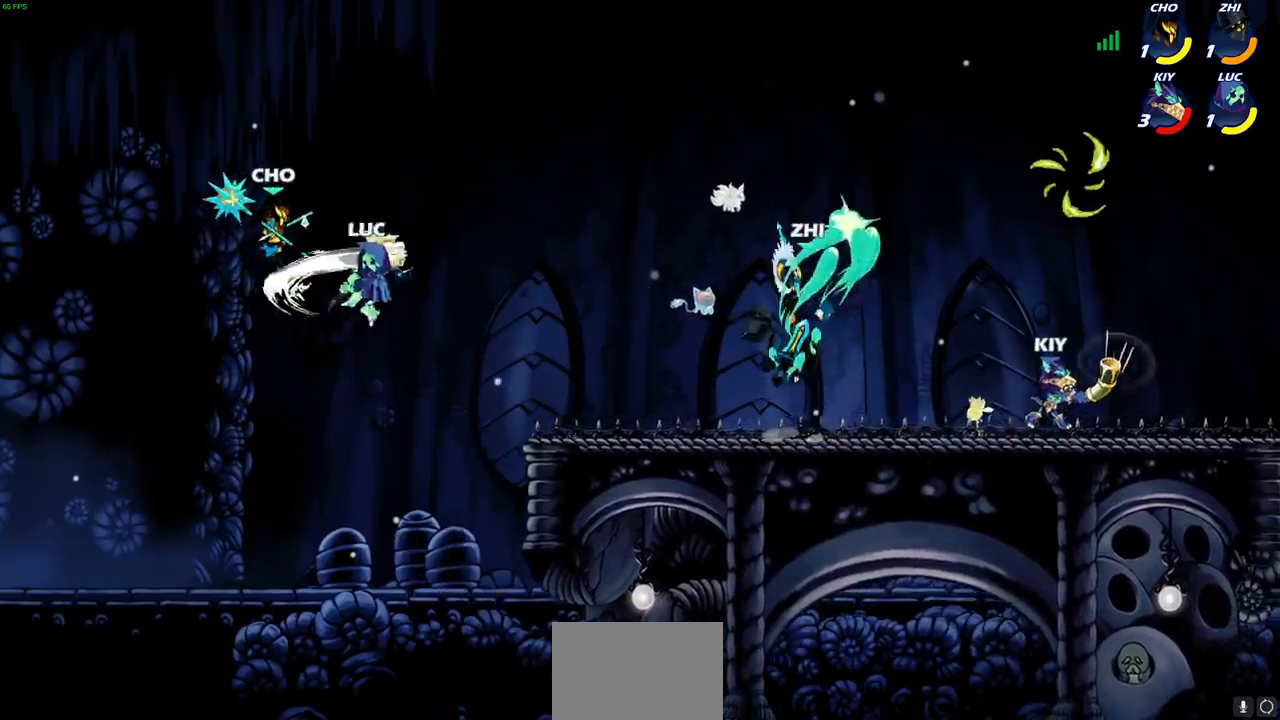
{"buttons": ["CROSS"], "left_stick": "right", "right_stick": "center", "events": [[150, "left_stick", "right"], [400, "CROSS", "down"]]}
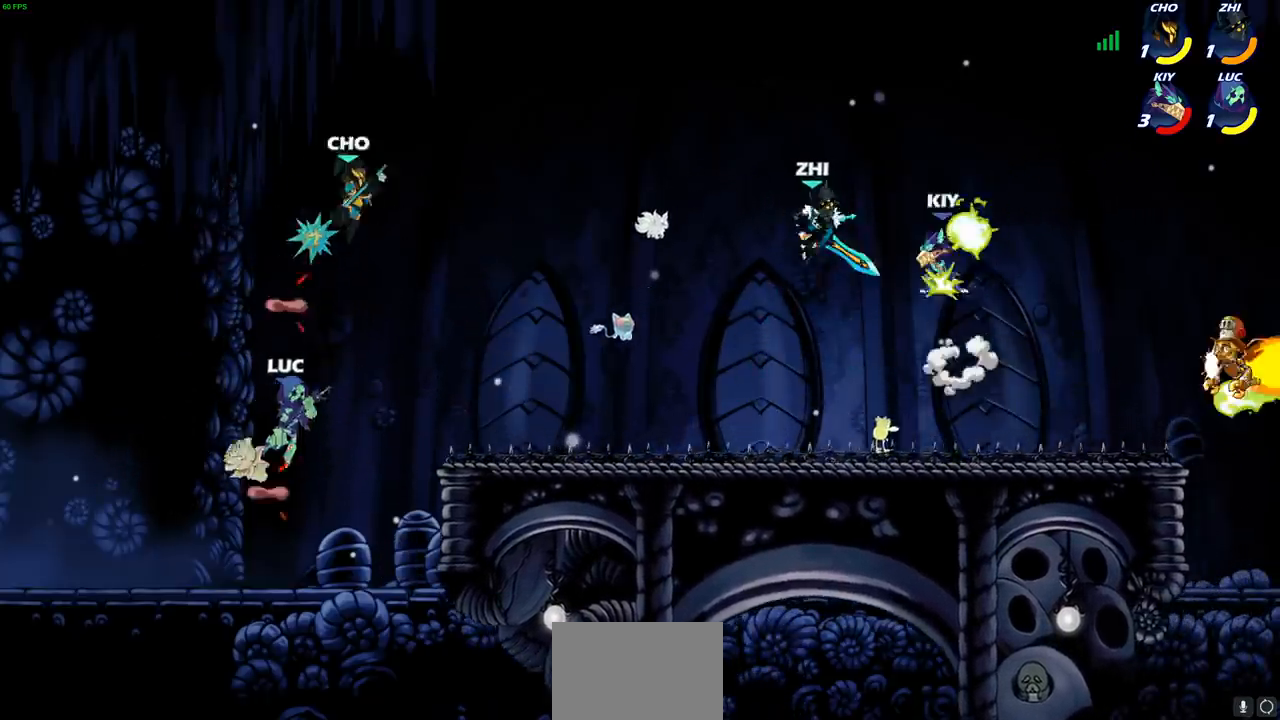
{"buttons": [], "left_stick": "up-left", "right_stick": "center", "events": [[33, "CIRCLE", "down"], [33, "CROSS", "up"], [200, "CIRCLE", "up"], [300, "left_stick", "up"], [350, "left_stick", "up-left"]]}
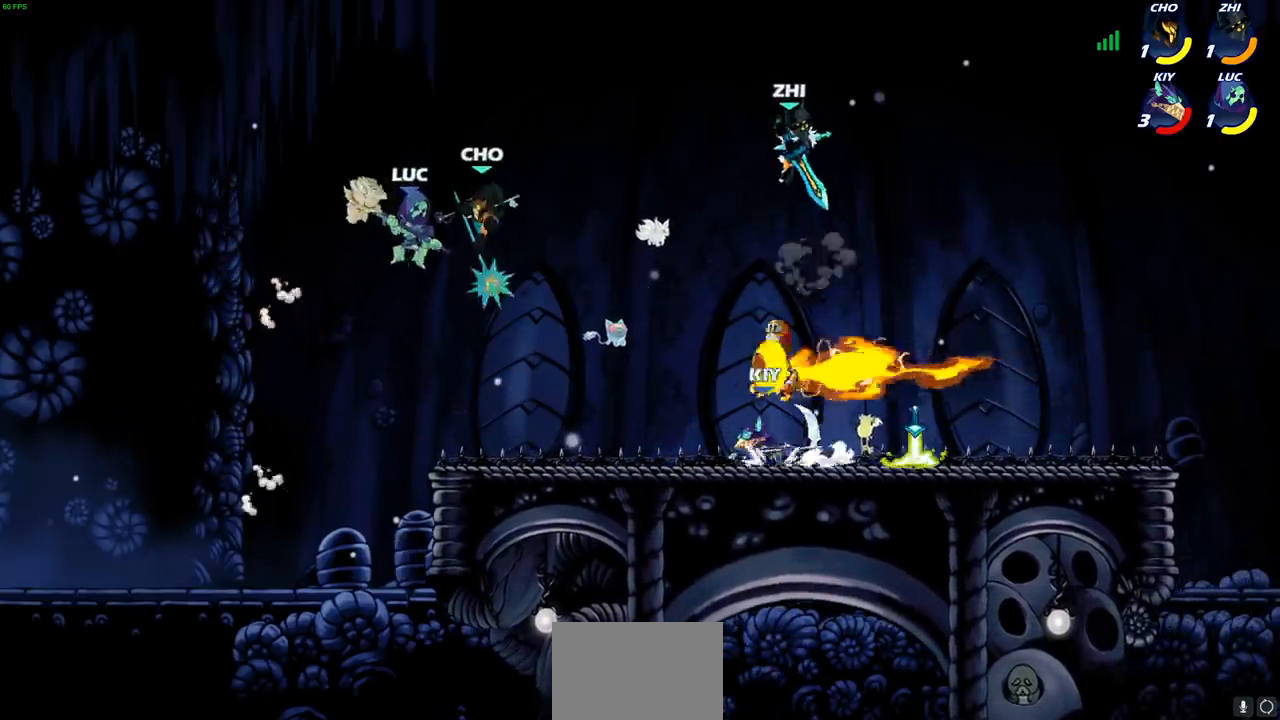
{"buttons": [], "left_stick": "right", "right_stick": "center", "events": [[133, "left_stick", "up-right"], [200, "left_stick", "down-right"], [350, "left_stick", "right"], [383, "SQUARE", "down"], [483, "SQUARE", "up"]]}
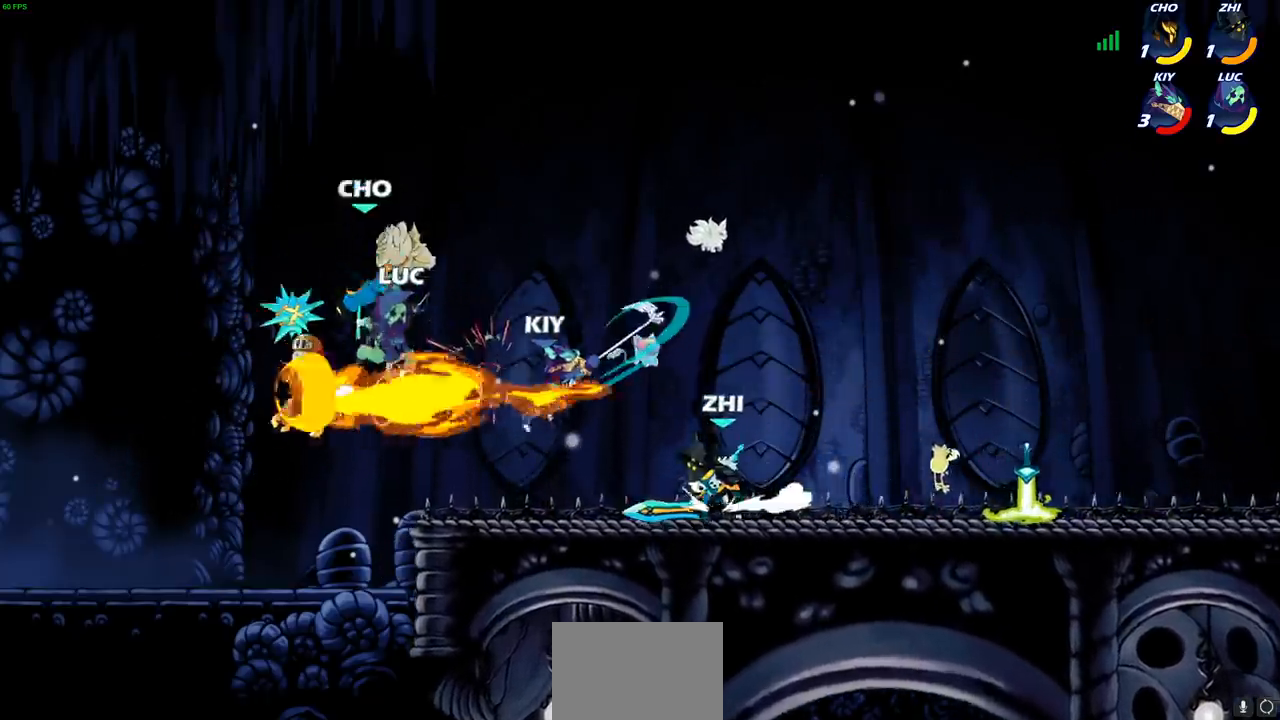
{"buttons": [], "left_stick": "right", "right_stick": "center", "events": []}
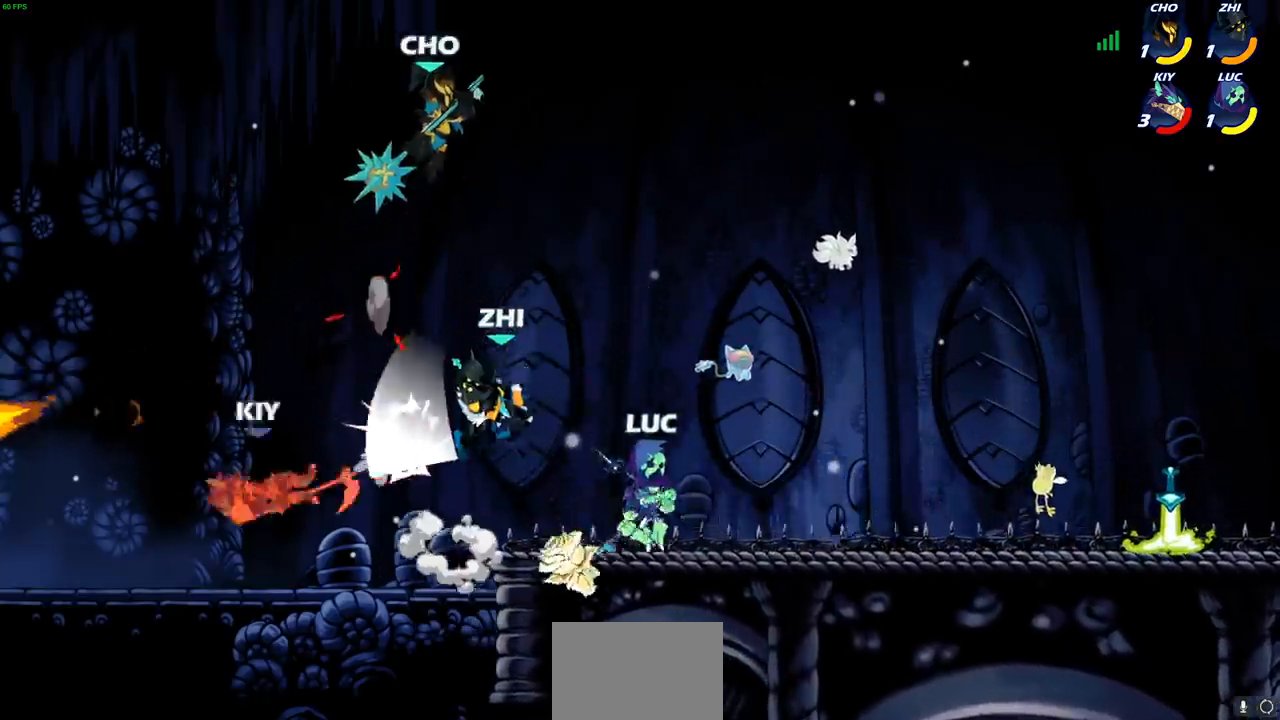
{"buttons": ["CIRCLE"], "left_stick": "down-left", "right_stick": "center", "events": [[150, "left_stick", "left"], [267, "left_stick", "down-left"], [300, "CIRCLE", "down"]]}
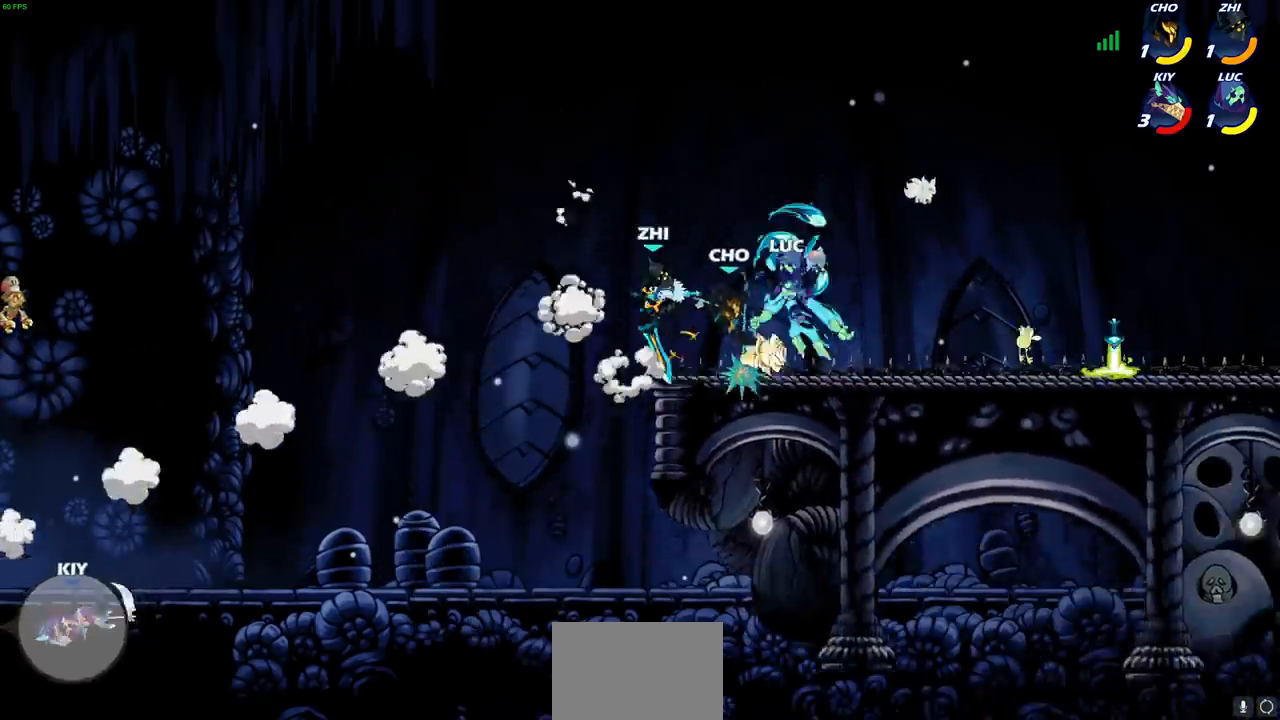
{"buttons": [], "left_stick": "center", "right_stick": "center", "events": [[200, "CIRCLE", "up"], [300, "left_stick", "center"]]}
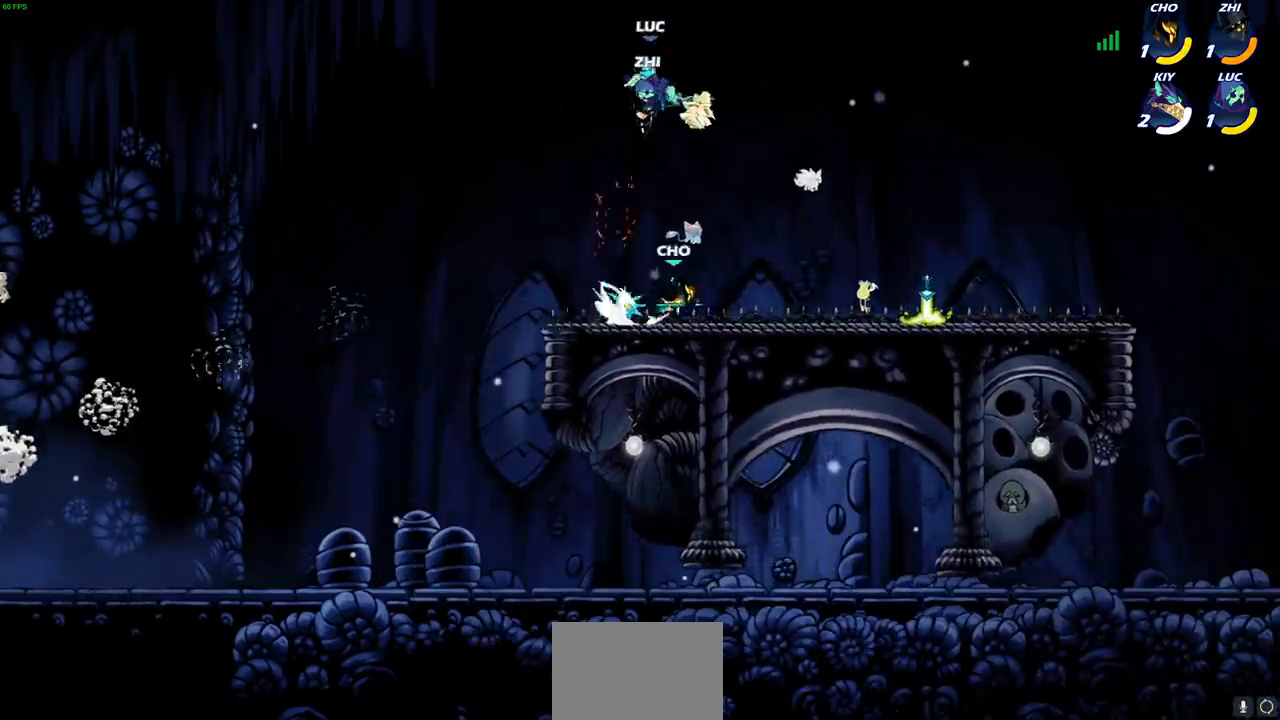
{"buttons": [], "left_stick": "up-right", "right_stick": "center", "events": [[83, "left_stick", "up"], [133, "R2", "down"], [150, "R1", "down"], [233, "left_stick", "up-right"], [433, "R1", "up"], [450, "R2", "up"]]}
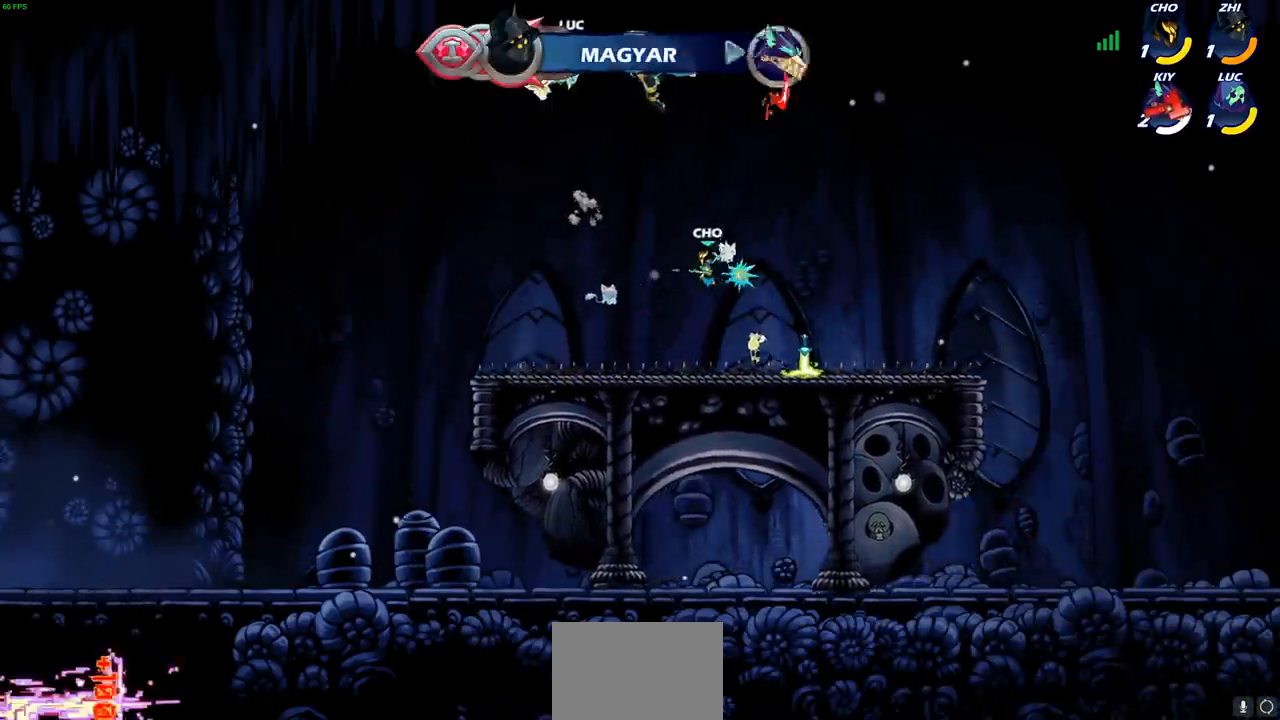
{"buttons": ["CIRCLE"], "left_stick": "down", "right_stick": "center", "events": [[67, "CIRCLE", "down"], [83, "left_stick", "down"]]}